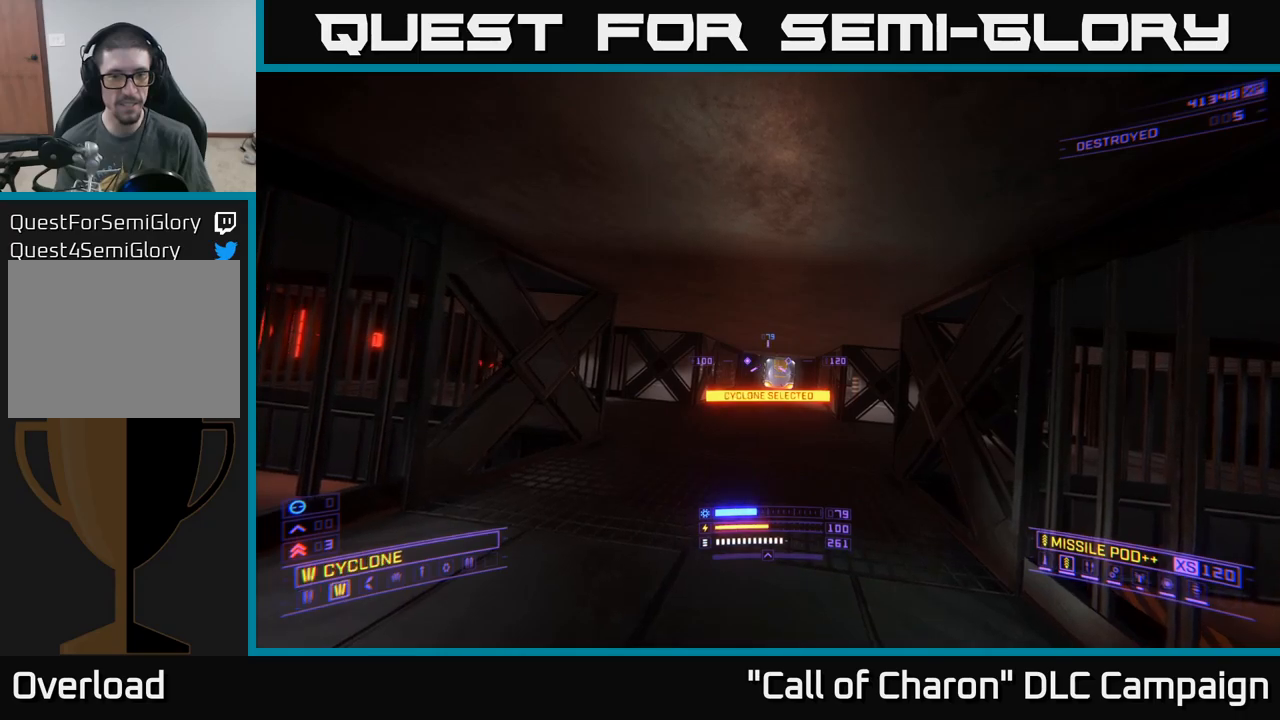
Gameplay with a controller (Xbox layout); each line is a JSON object with the inputs held at the frame after it. "events" lists button and stick changes between this image and that frame as [ms after this image, input, new state], when the widget could be followed in between.
{"buttons": [], "left_stick": "center", "right_stick": "center", "events": [[200, "B", "down"], [267, "B", "up"]]}
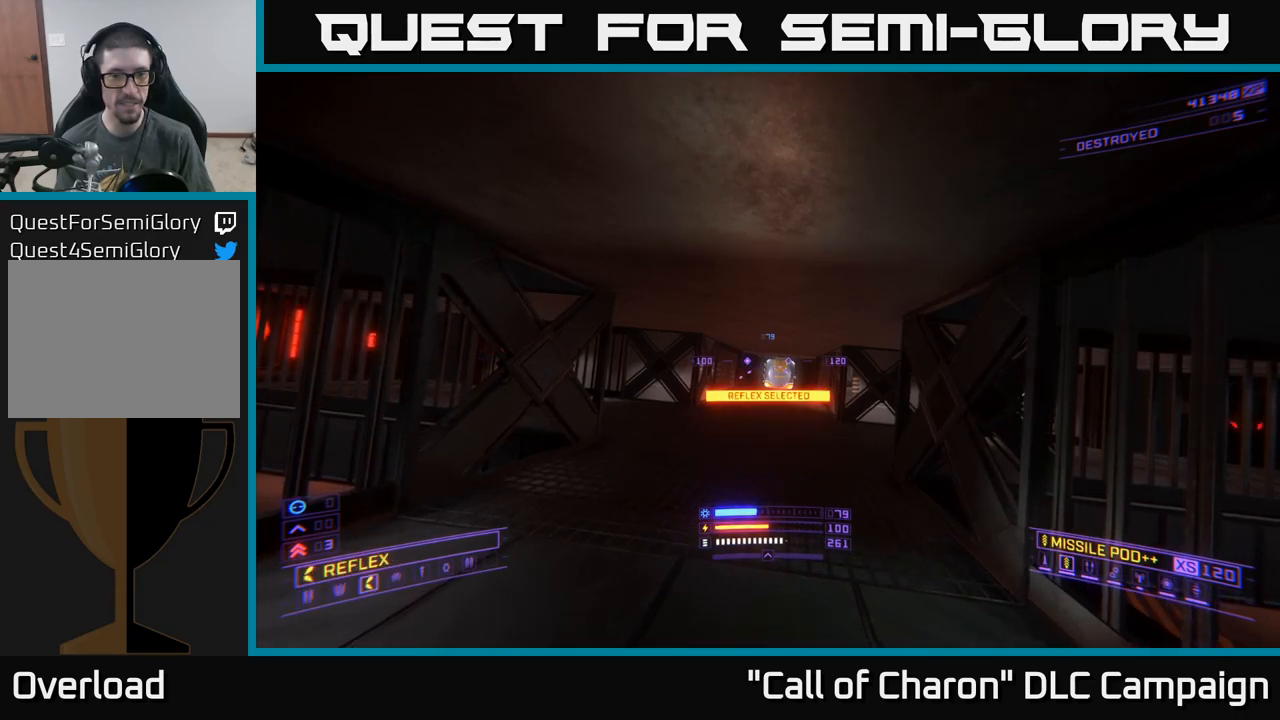
{"buttons": [], "left_stick": "center", "right_stick": "center", "events": [[200, "B", "down"], [250, "left_stick", "up-left"], [283, "B", "up"], [417, "left_stick", "center"]]}
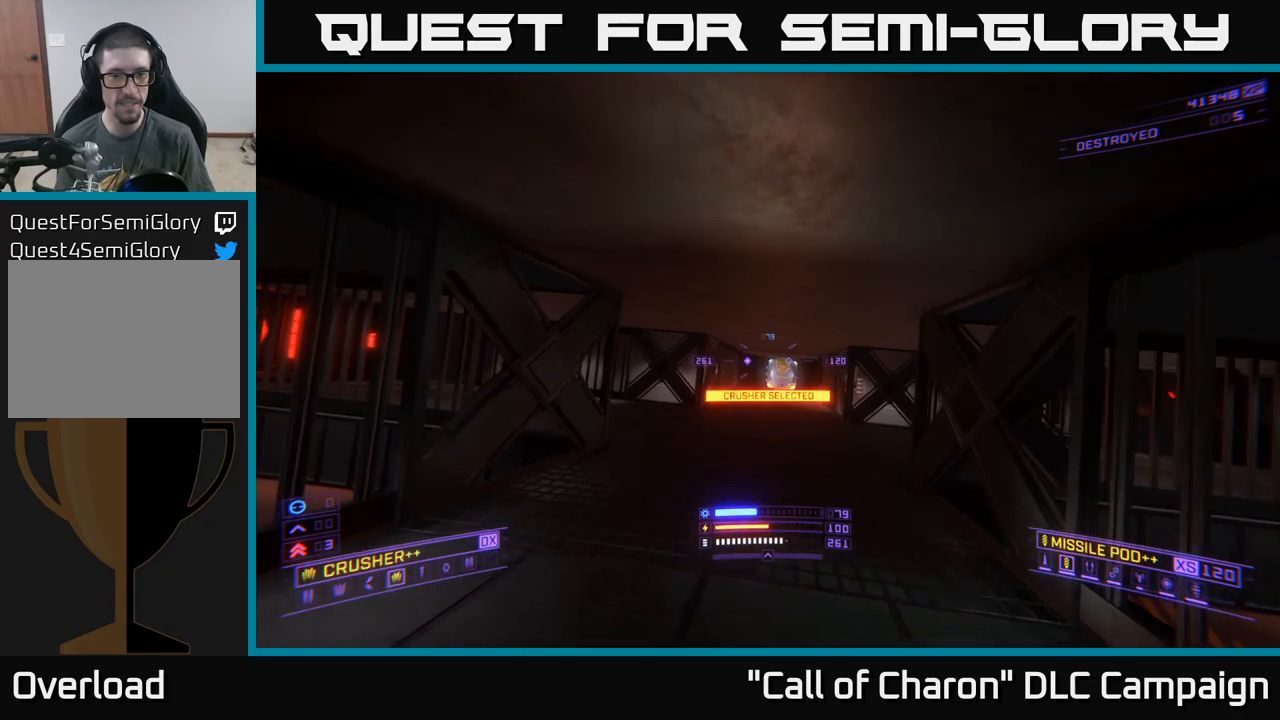
{"buttons": [], "left_stick": "center", "right_stick": "center", "events": [[33, "left_stick", "up"], [150, "right_stick", "down"], [217, "left_stick", "center"], [283, "right_stick", "center"]]}
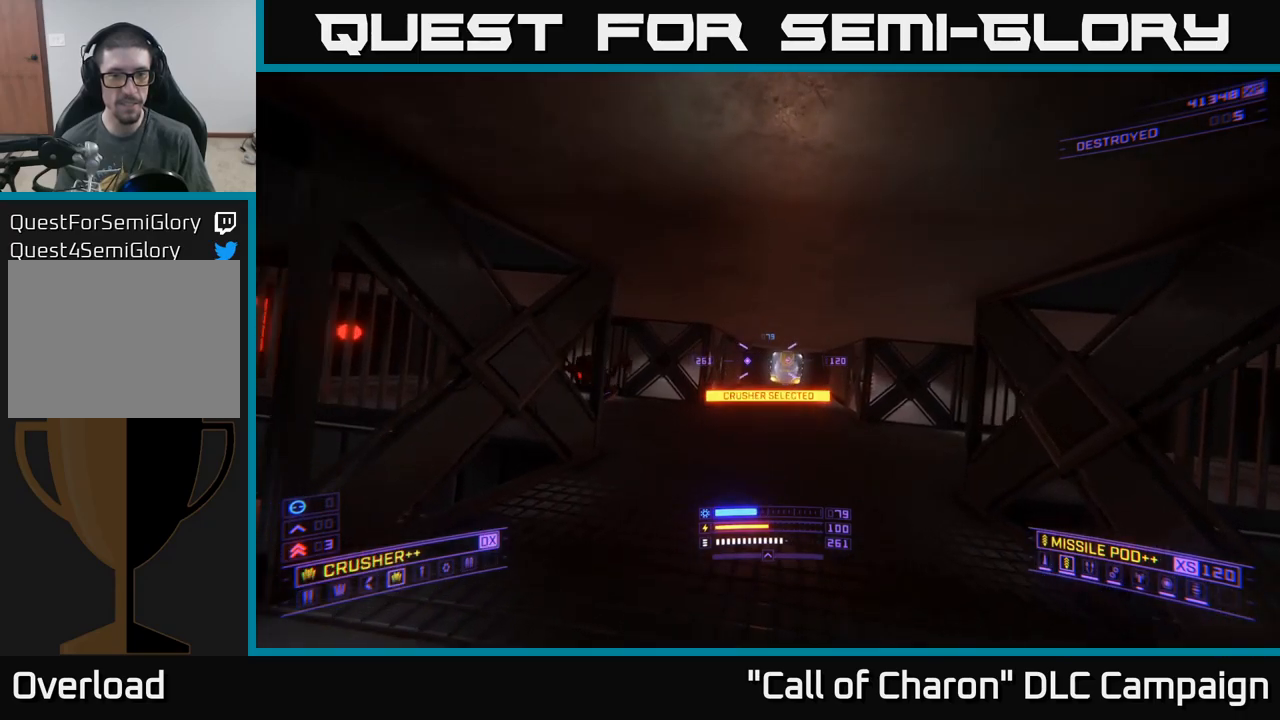
{"buttons": ["L2"], "left_stick": "down-left", "right_stick": "center", "events": [[67, "right_stick", "down-left"], [183, "right_stick", "center"], [450, "left_stick", "down-left"], [467, "L2", "down"]]}
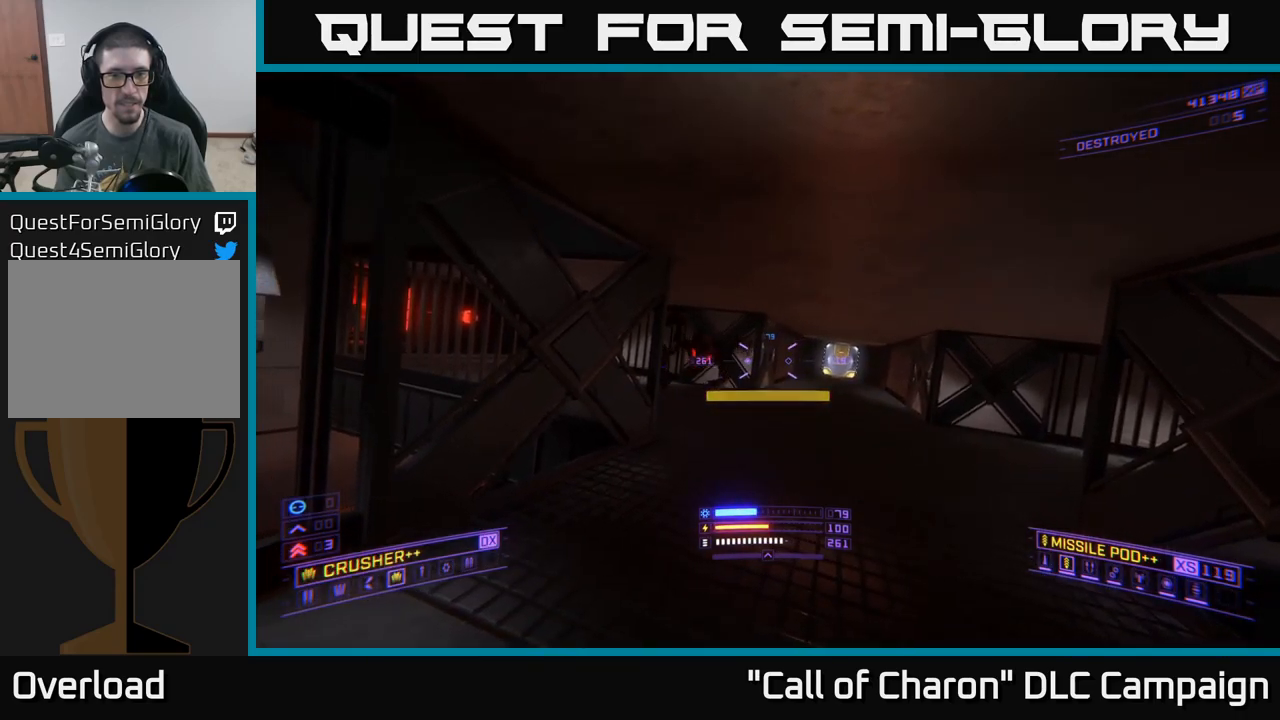
{"buttons": [], "left_stick": "down", "right_stick": "center", "events": [[117, "left_stick", "down"], [117, "right_stick", "up-right"], [367, "right_stick", "center"], [383, "L2", "up"]]}
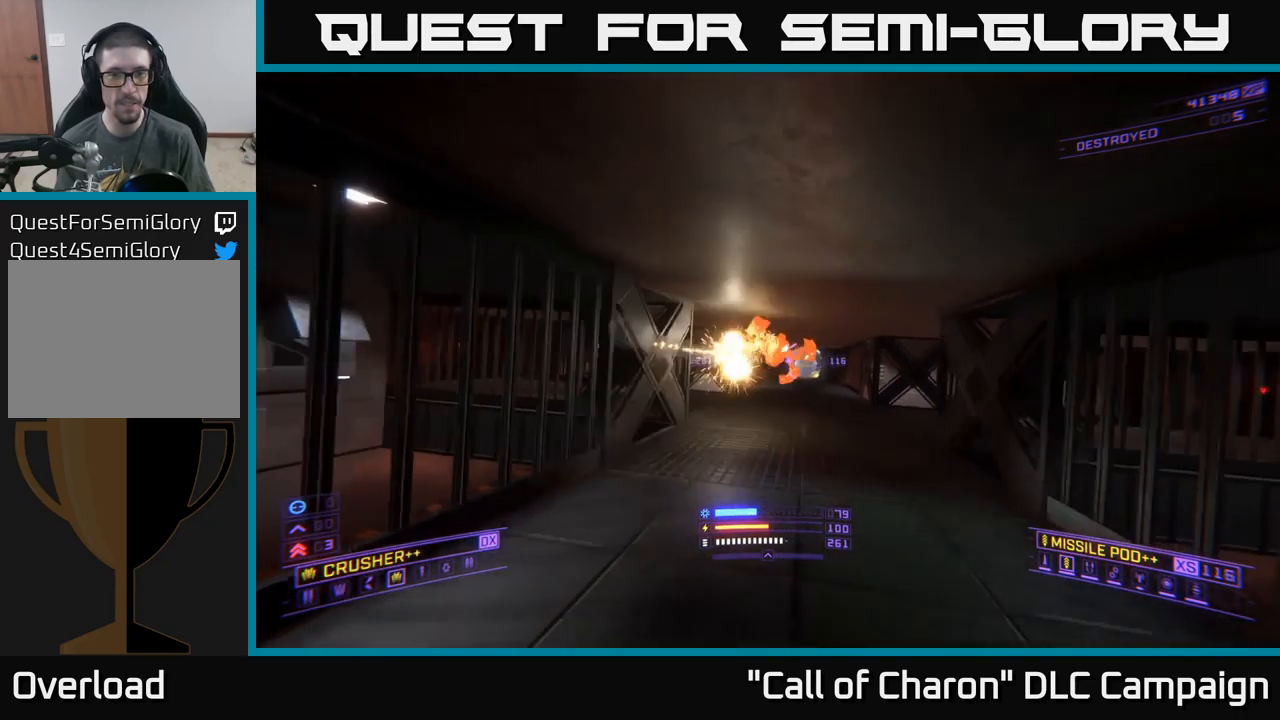
{"buttons": [], "left_stick": "center", "right_stick": "center", "events": [[33, "right_stick", "right"], [233, "R2", "down"], [250, "left_stick", "down-left"], [317, "R2", "up"], [350, "right_stick", "center"], [383, "R2", "down"], [417, "R2", "up"], [483, "left_stick", "center"]]}
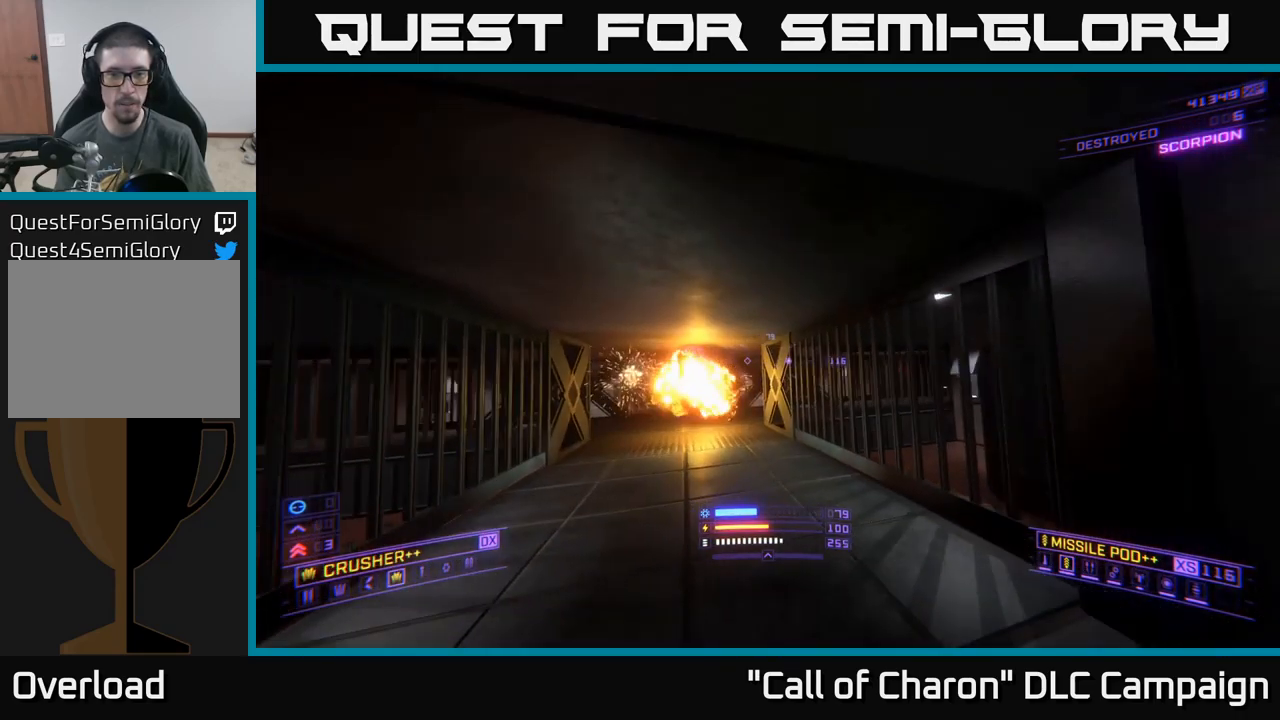
{"buttons": [], "left_stick": "up", "right_stick": "center", "events": [[183, "left_stick", "up-left"], [283, "right_stick", "down-left"], [400, "left_stick", "up"], [450, "right_stick", "center"]]}
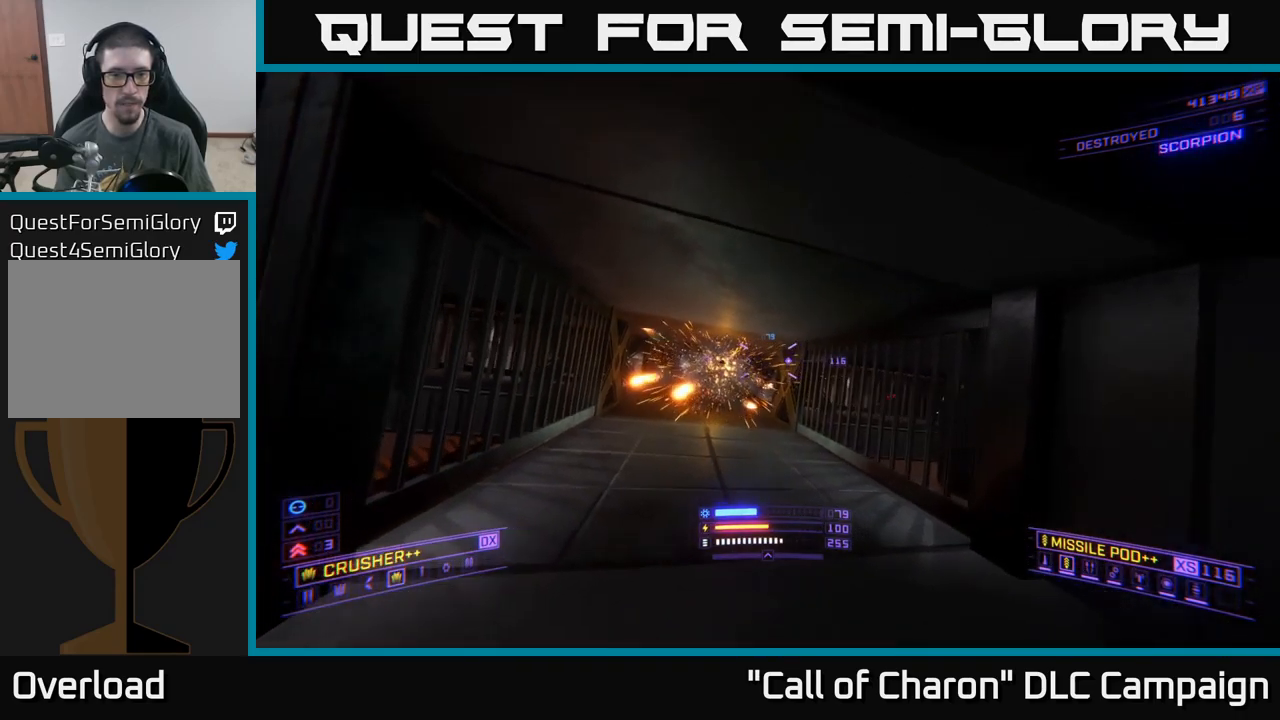
{"buttons": [], "left_stick": "center", "right_stick": "down-right", "events": [[250, "left_stick", "center"], [383, "left_stick", "up"], [417, "right_stick", "down-right"], [483, "left_stick", "center"]]}
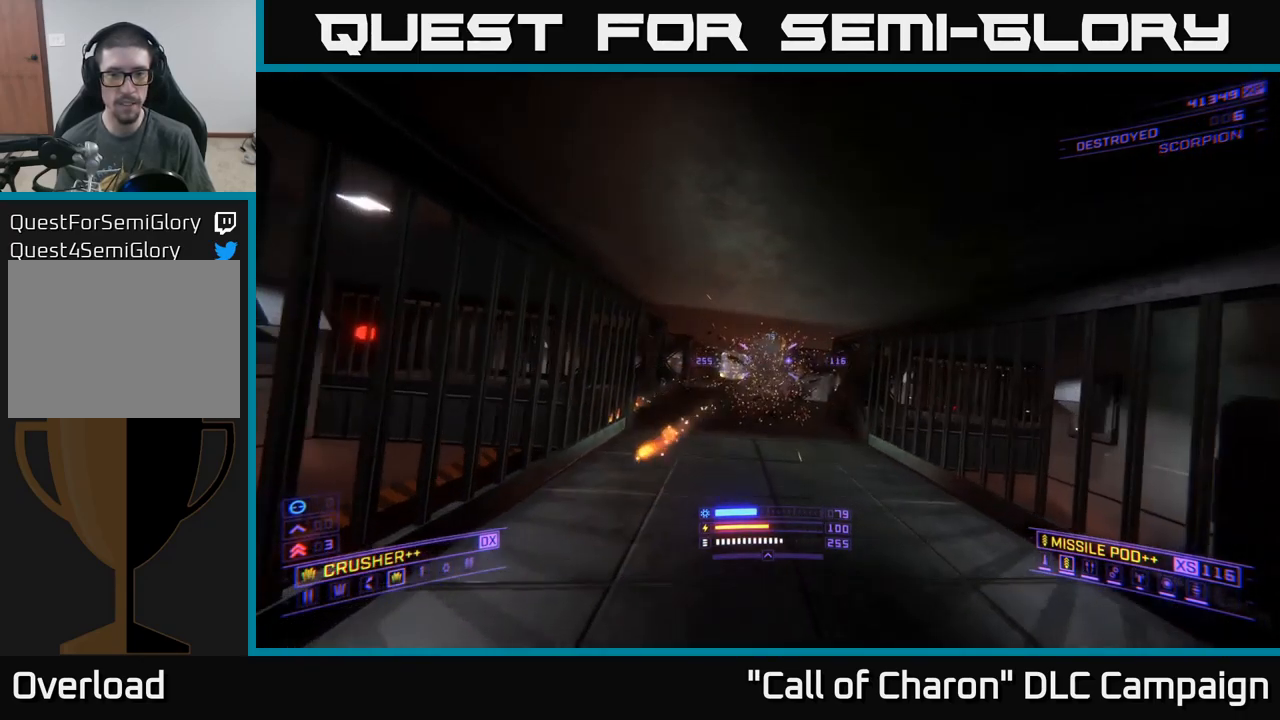
{"buttons": [], "left_stick": "up", "right_stick": "down-right", "events": [[83, "right_stick", "center"], [367, "right_stick", "down-right"], [417, "left_stick", "up"]]}
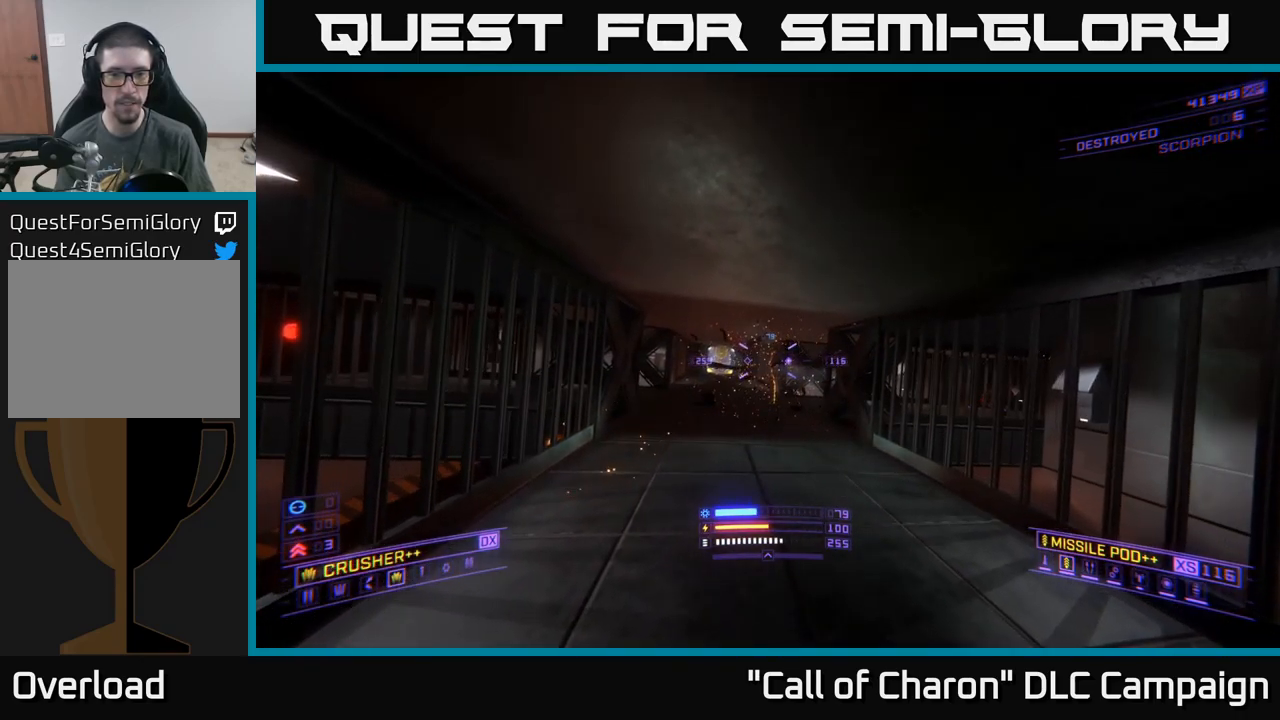
{"buttons": [], "left_stick": "up-left", "right_stick": "down-right", "events": [[83, "right_stick", "center"], [183, "right_stick", "right"], [416, "right_stick", "down-right"], [433, "left_stick", "up-left"]]}
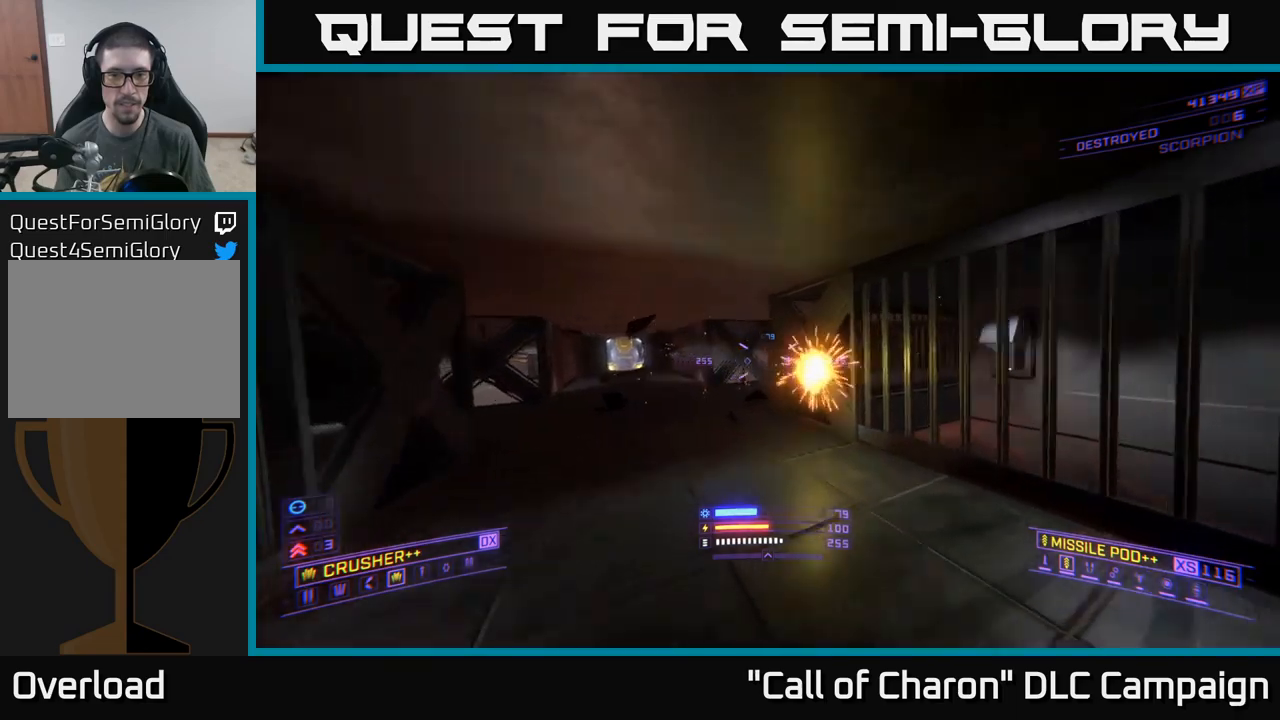
{"buttons": [], "left_stick": "up-left", "right_stick": "right", "events": [[200, "right_stick", "right"]]}
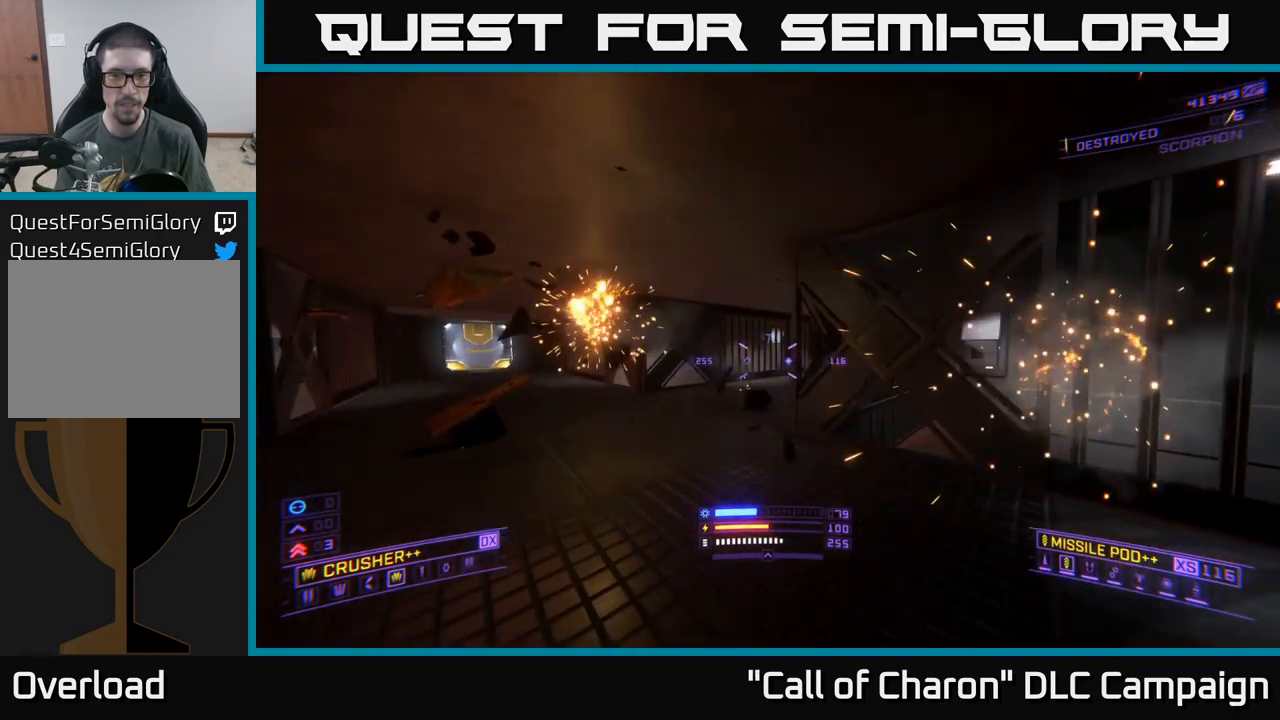
{"buttons": ["L2"], "left_stick": "center", "right_stick": "center", "events": [[350, "left_stick", "center"], [400, "L2", "down"], [433, "right_stick", "center"]]}
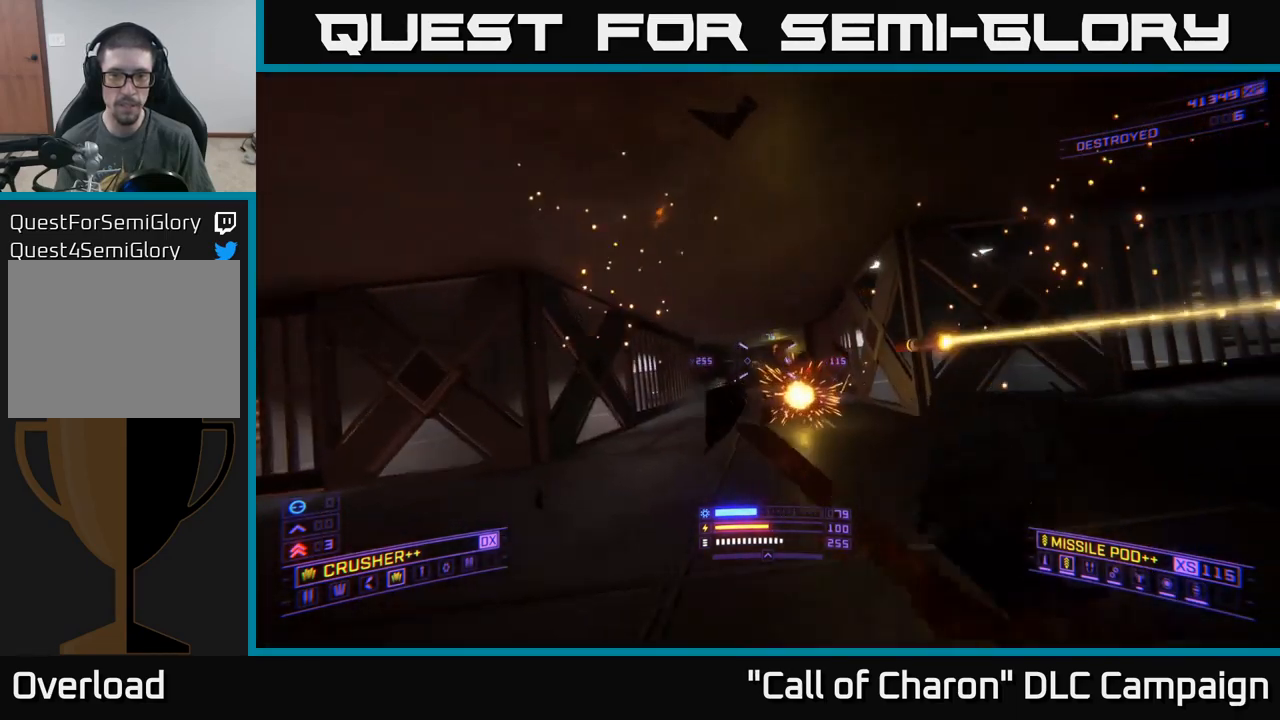
{"buttons": [], "left_stick": "left", "right_stick": "right", "events": [[117, "left_stick", "right"], [133, "right_stick", "right"], [217, "L2", "up"], [217, "left_stick", "center"], [267, "left_stick", "left"], [300, "right_stick", "center"], [350, "left_stick", "right"], [350, "right_stick", "right"], [417, "R2", "down"], [433, "left_stick", "left"], [500, "R2", "up"]]}
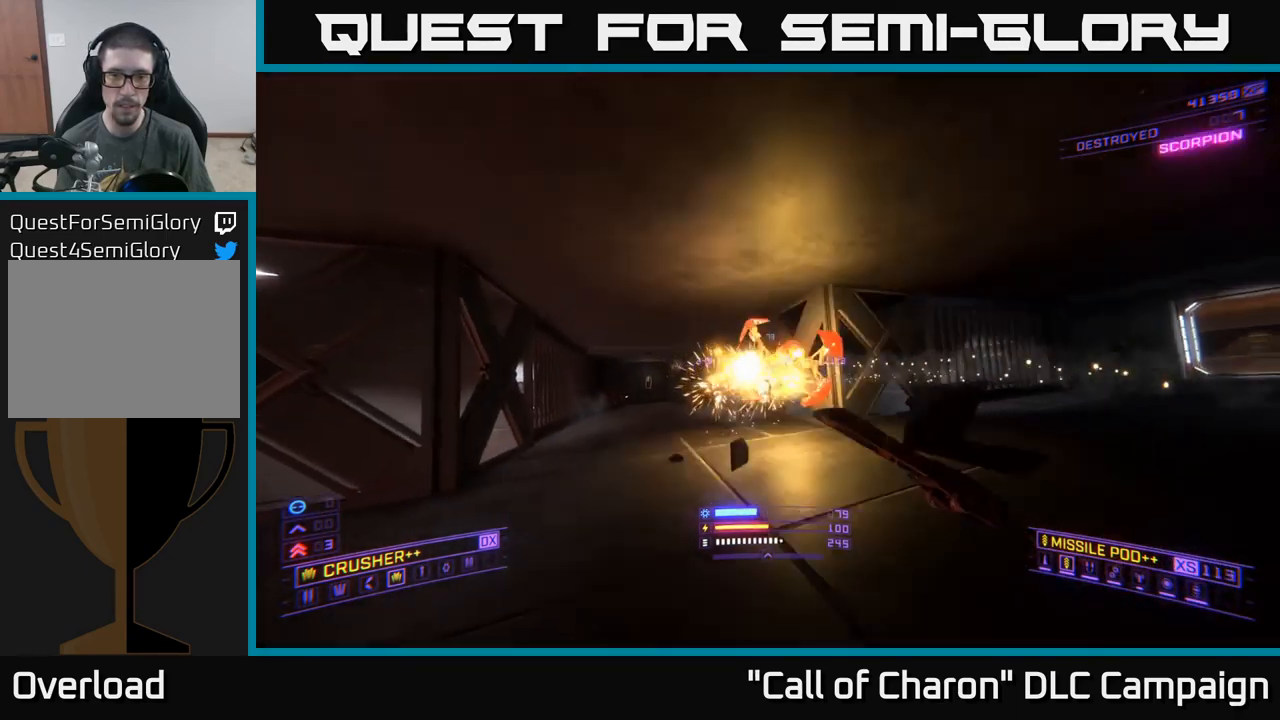
{"buttons": [], "left_stick": "up-right", "right_stick": "left", "events": [[17, "right_stick", "center"], [100, "left_stick", "center"], [200, "left_stick", "left"], [333, "left_stick", "up"], [433, "right_stick", "left"], [450, "left_stick", "up-right"]]}
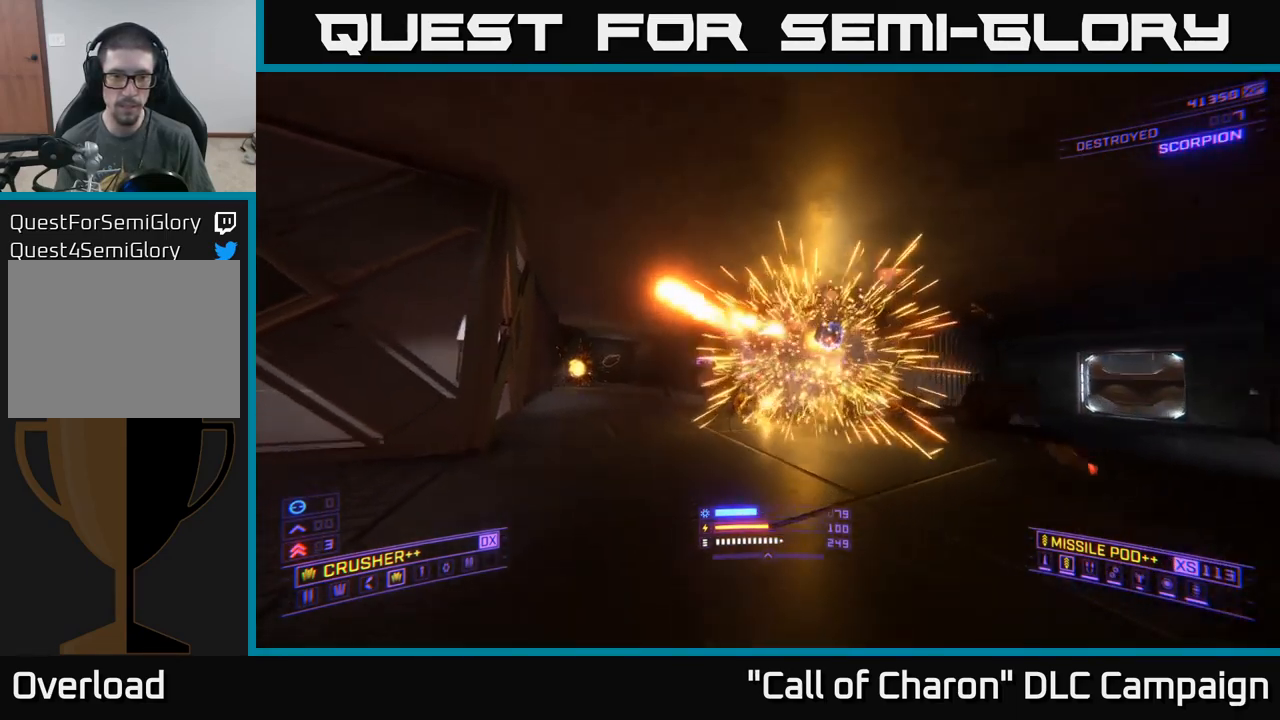
{"buttons": ["A"], "left_stick": "up-right", "right_stick": "left", "events": [[50, "right_stick", "center"], [400, "right_stick", "left"], [467, "A", "down"]]}
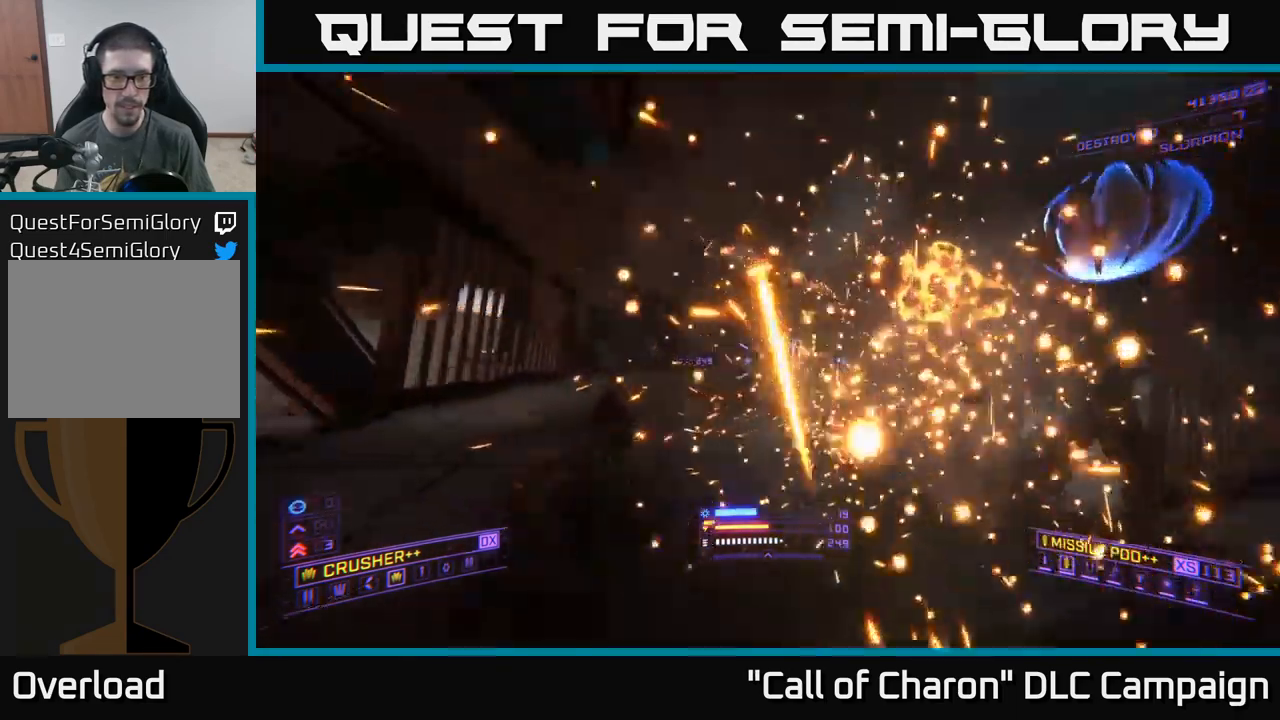
{"buttons": [], "left_stick": "up", "right_stick": "center", "events": [[83, "left_stick", "up-left"], [83, "right_stick", "center"], [117, "A", "up"], [150, "left_stick", "left"], [283, "left_stick", "up-left"], [417, "left_stick", "up"]]}
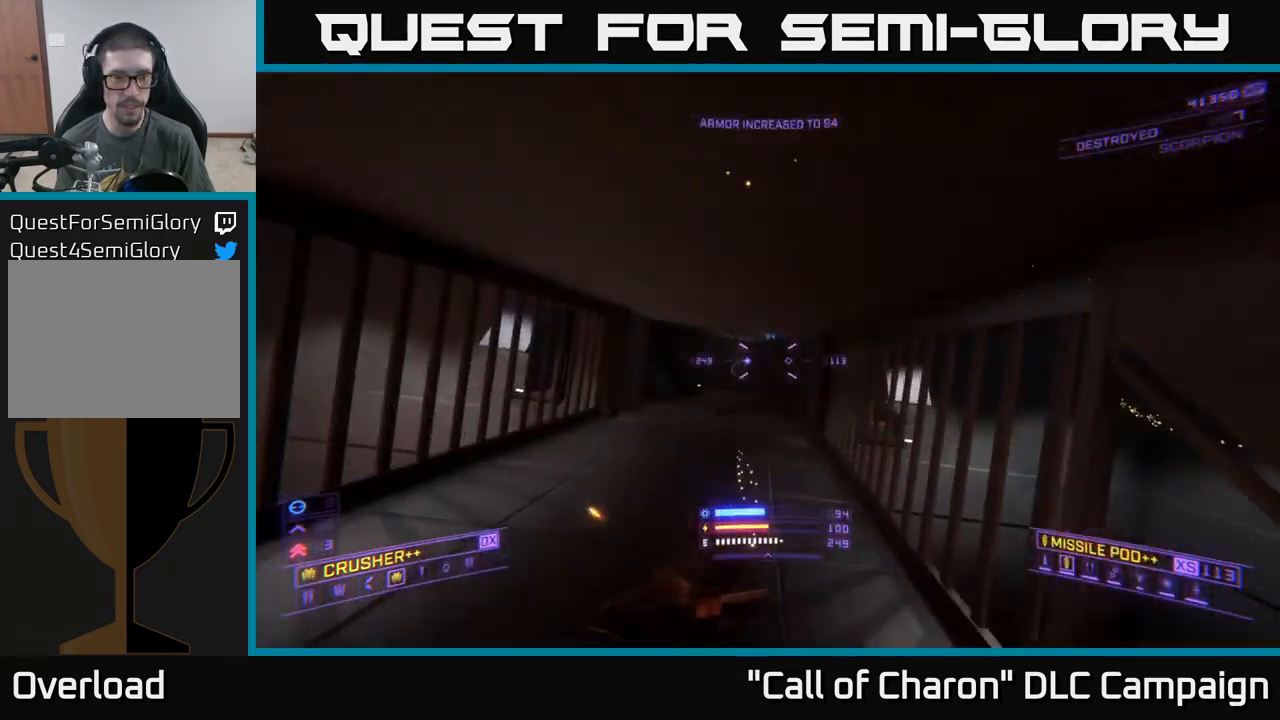
{"buttons": [], "left_stick": "up", "right_stick": "center", "events": [[233, "X", "down"], [367, "X", "up"]]}
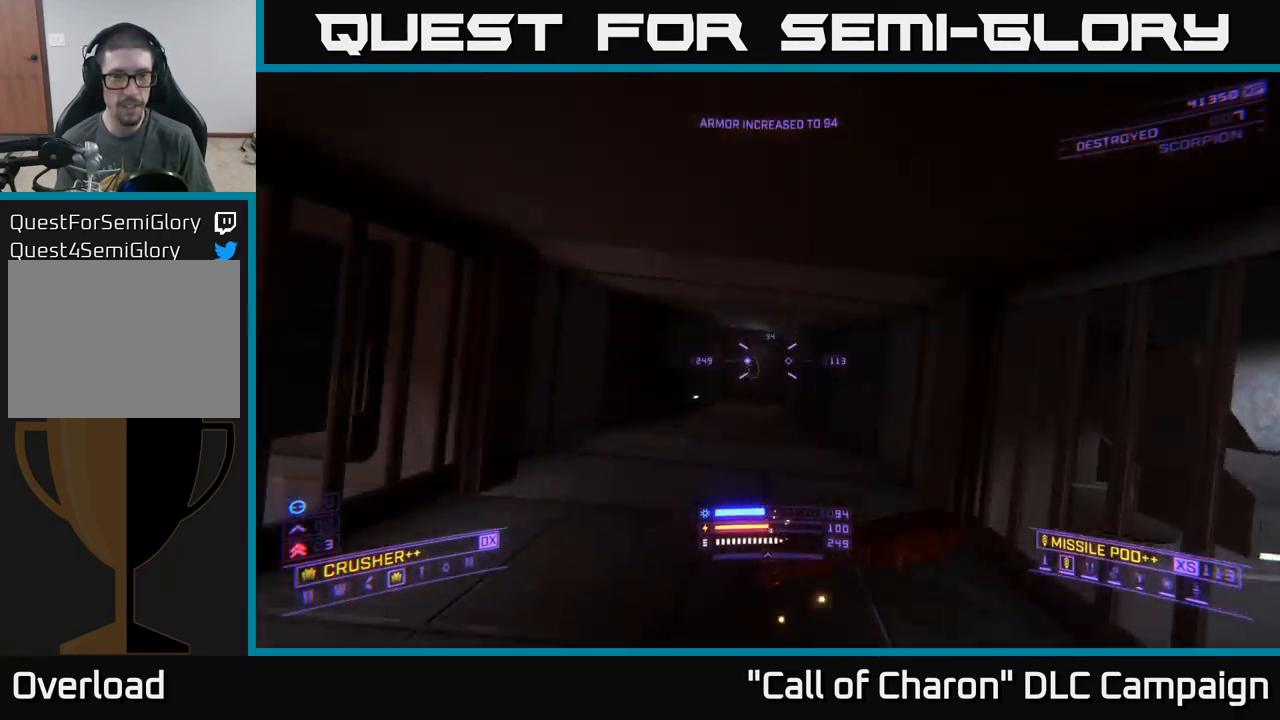
{"buttons": [], "left_stick": "up", "right_stick": "left", "events": [[317, "right_stick", "left"]]}
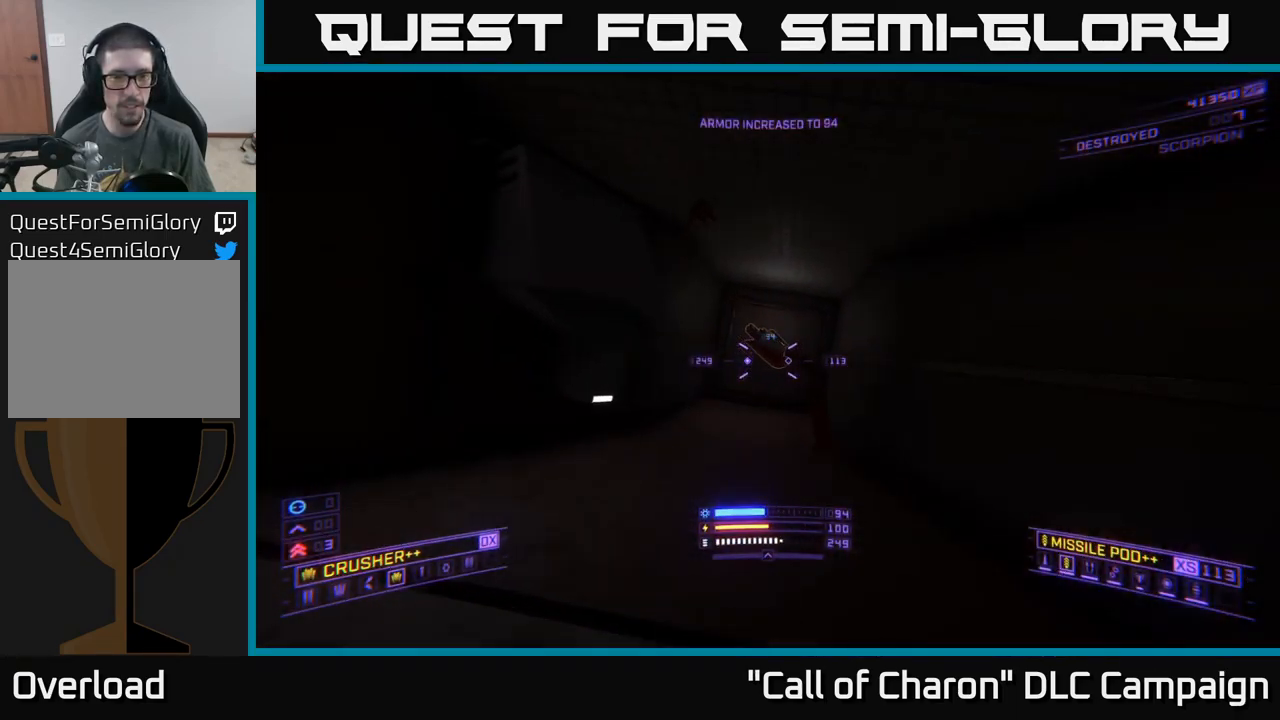
{"buttons": [], "left_stick": "left", "right_stick": "left", "events": [[167, "A", "down"], [300, "A", "up"], [333, "left_stick", "center"], [417, "left_stick", "left"]]}
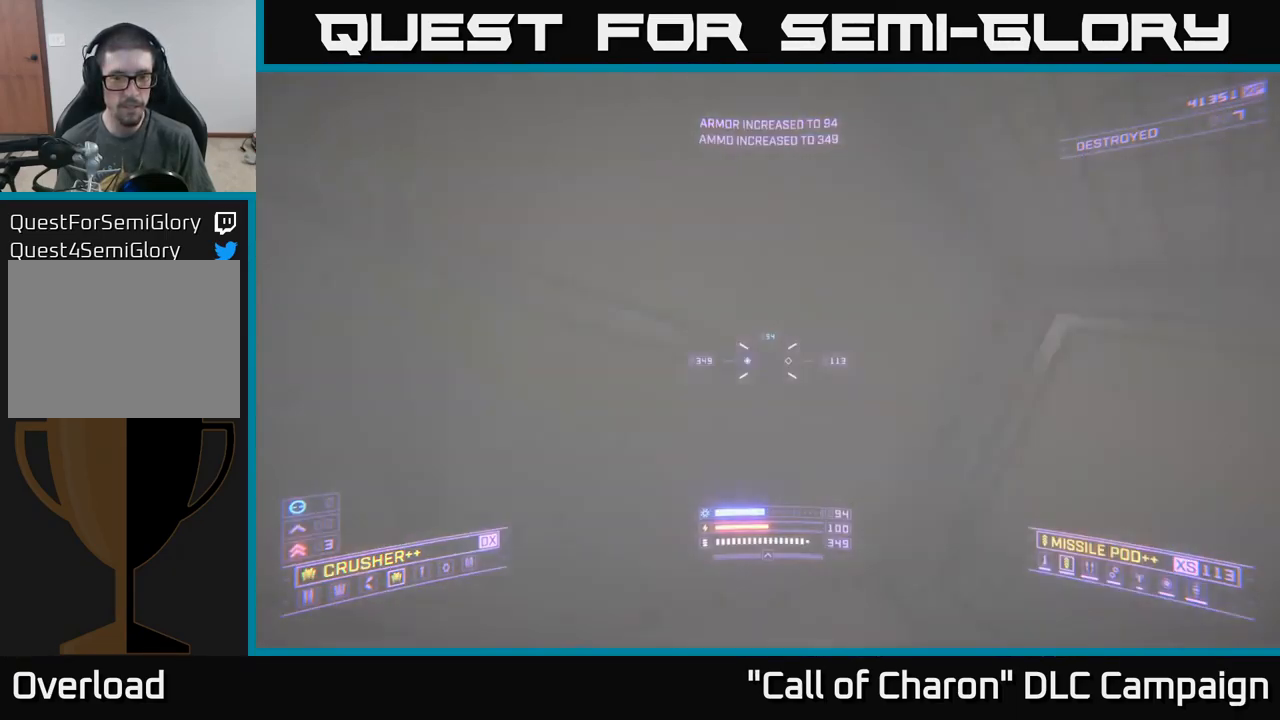
{"buttons": [], "left_stick": "up-left", "right_stick": "center", "events": [[400, "left_stick", "up-left"], [450, "right_stick", "center"]]}
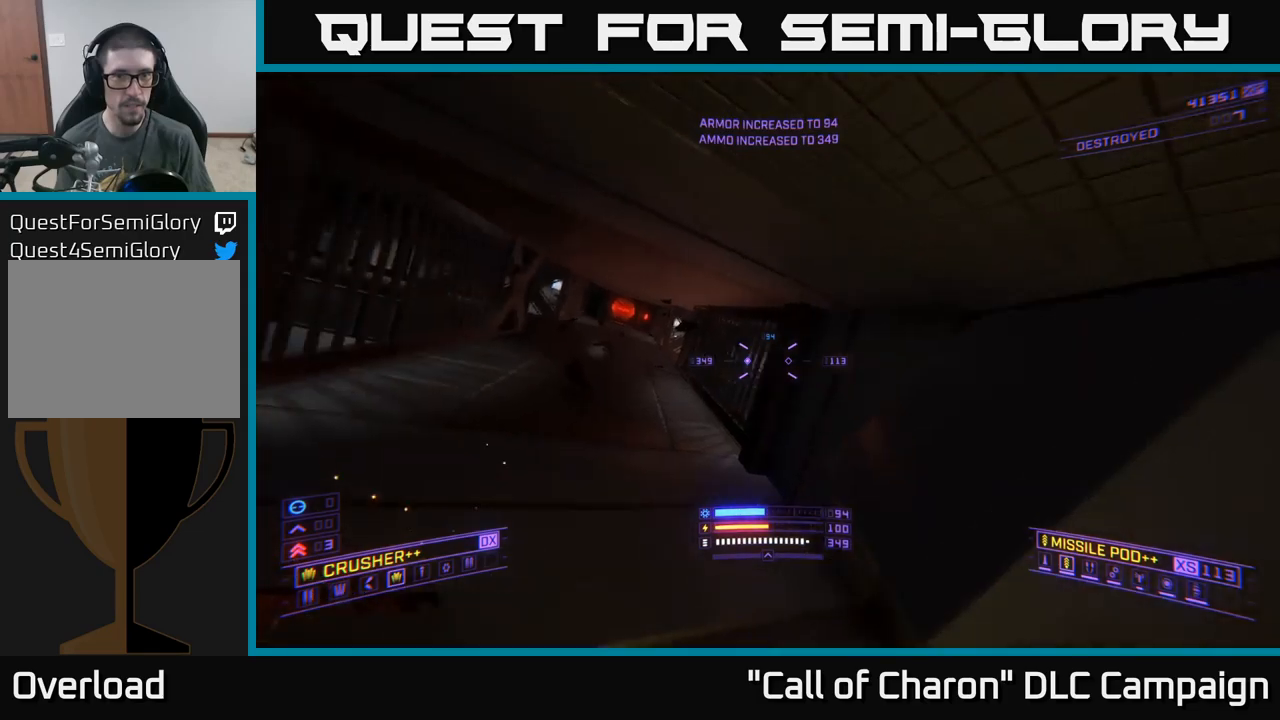
{"buttons": [], "left_stick": "up", "right_stick": "center", "events": [[67, "left_stick", "up"]]}
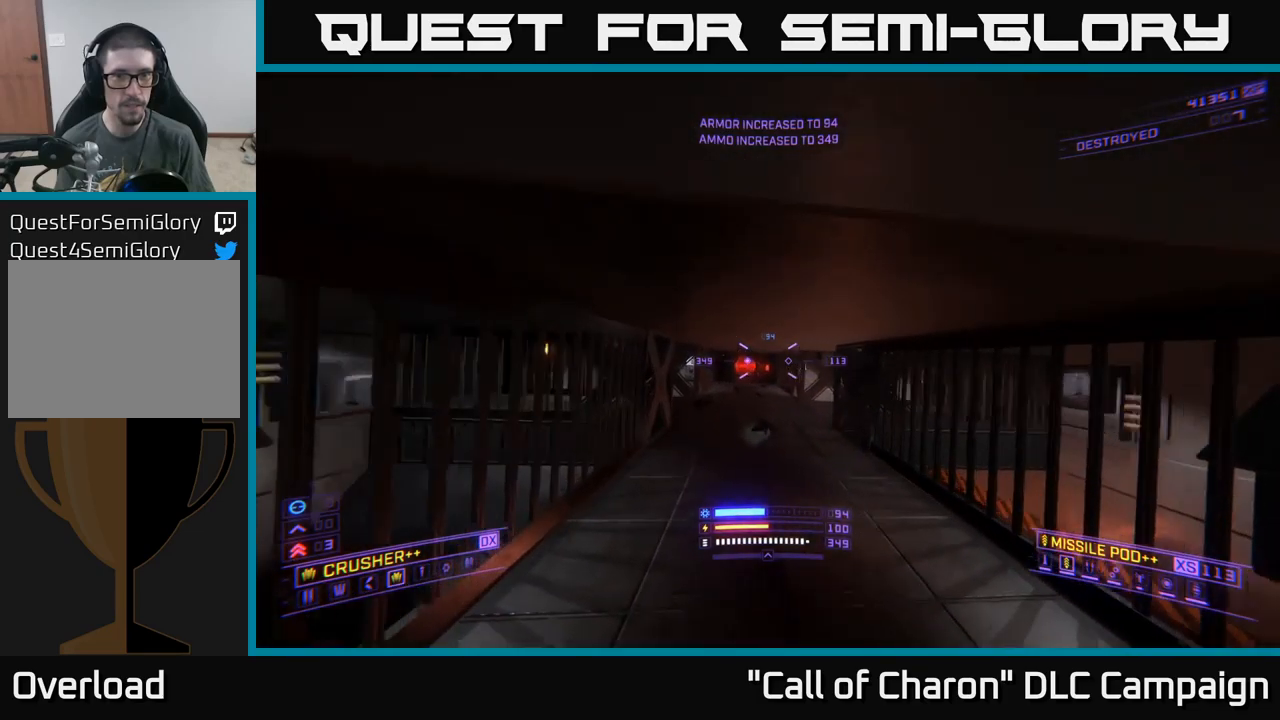
{"buttons": [], "left_stick": "up", "right_stick": "center", "events": [[300, "X", "down"], [434, "X", "up"]]}
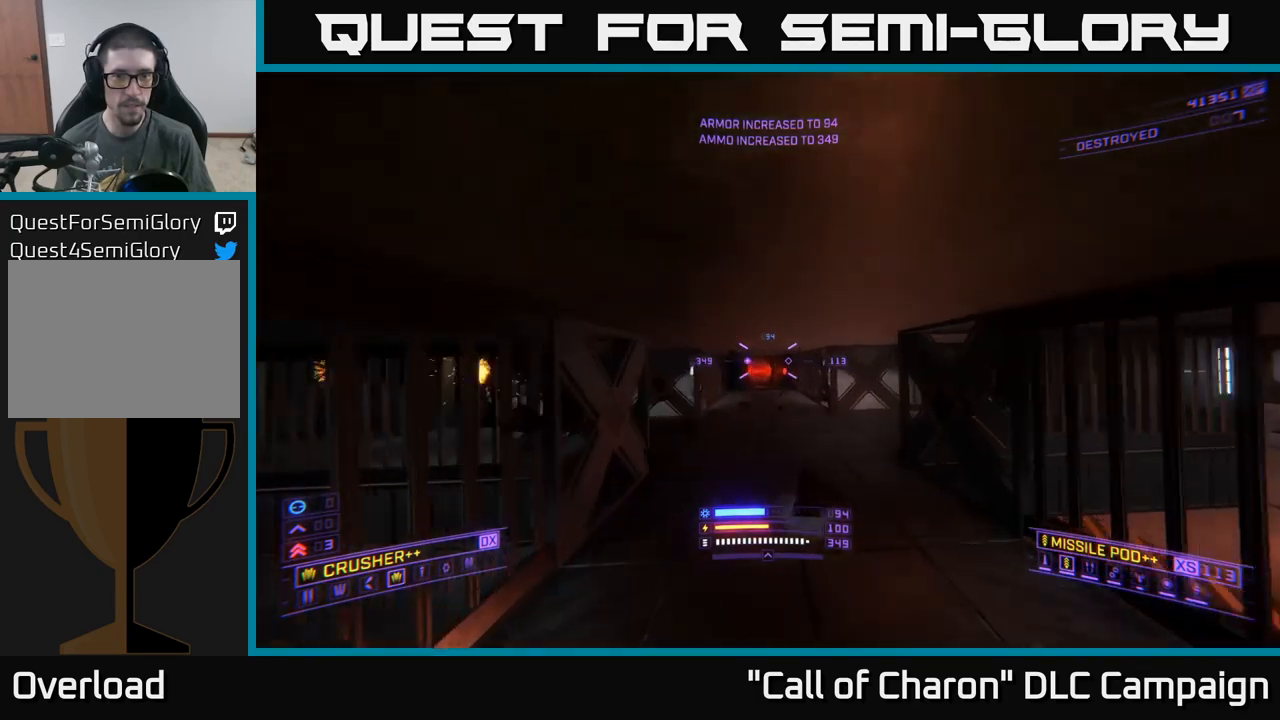
{"buttons": [], "left_stick": "center", "right_stick": "right", "events": [[284, "right_stick", "right"], [434, "left_stick", "center"]]}
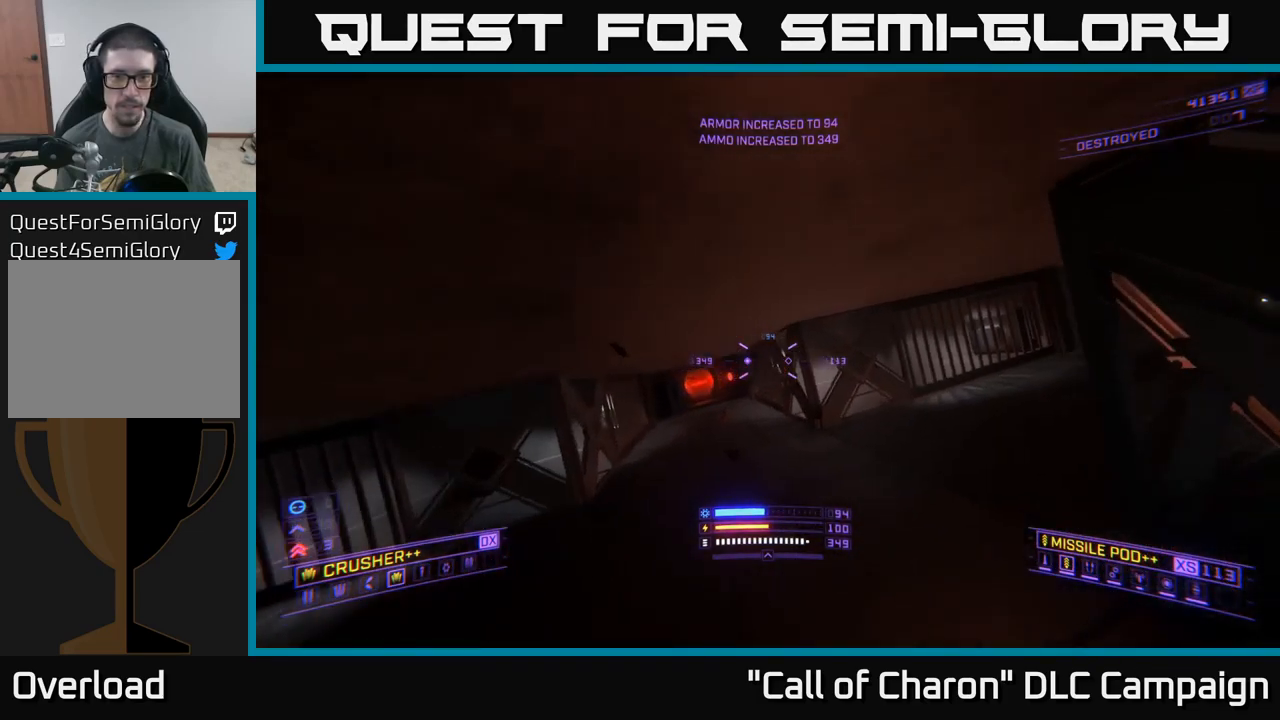
{"buttons": [], "left_stick": "up", "right_stick": "center", "events": [[34, "left_stick", "up-right"], [234, "left_stick", "up"], [367, "right_stick", "center"]]}
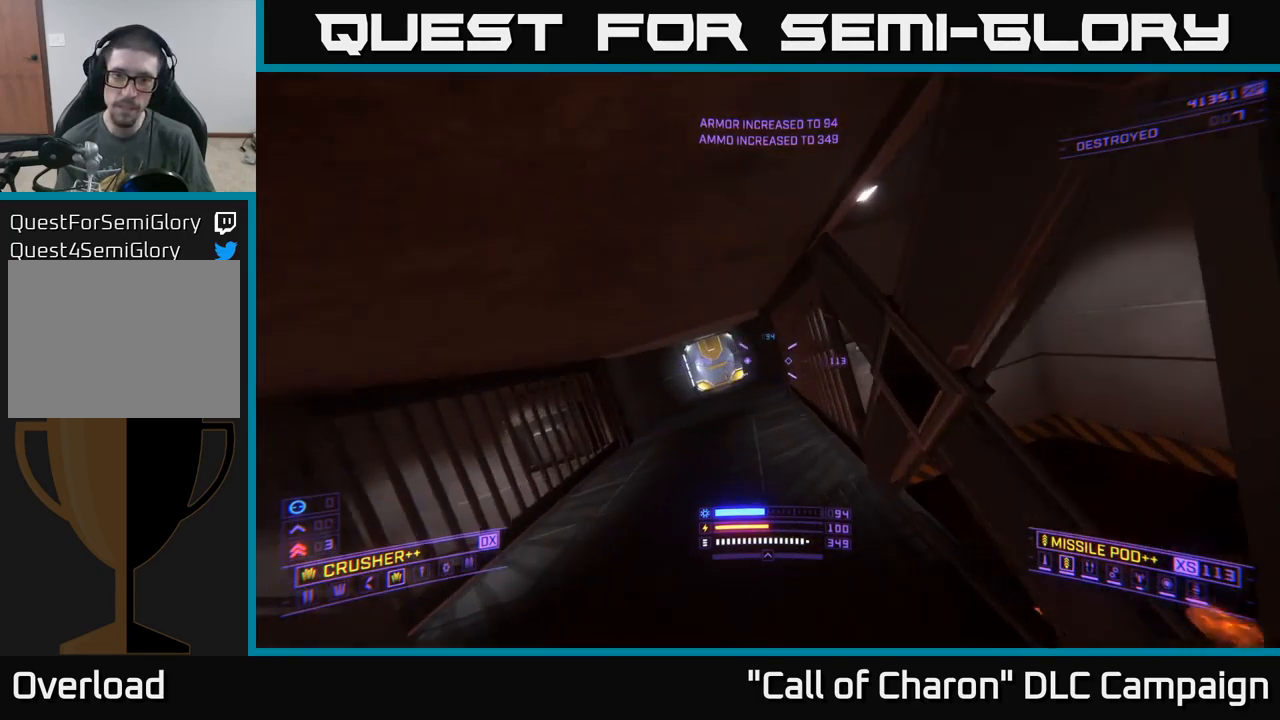
{"buttons": [], "left_stick": "up-left", "right_stick": "left", "events": [[50, "left_stick", "up-right"], [134, "right_stick", "right"], [217, "right_stick", "center"], [267, "left_stick", "up-left"], [317, "right_stick", "left"]]}
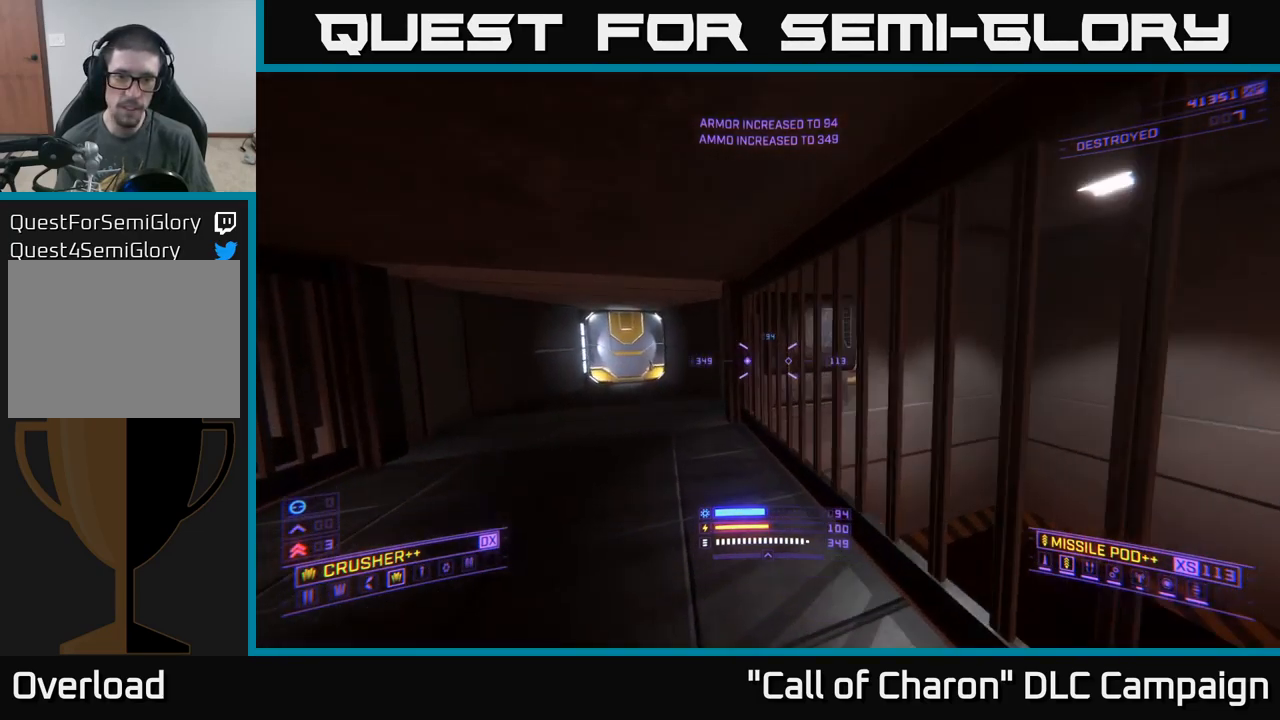
{"buttons": [], "left_stick": "up-right", "right_stick": "right", "events": [[50, "right_stick", "center"], [100, "left_stick", "up"], [217, "left_stick", "up-left"], [417, "left_stick", "up-right"], [434, "right_stick", "right"]]}
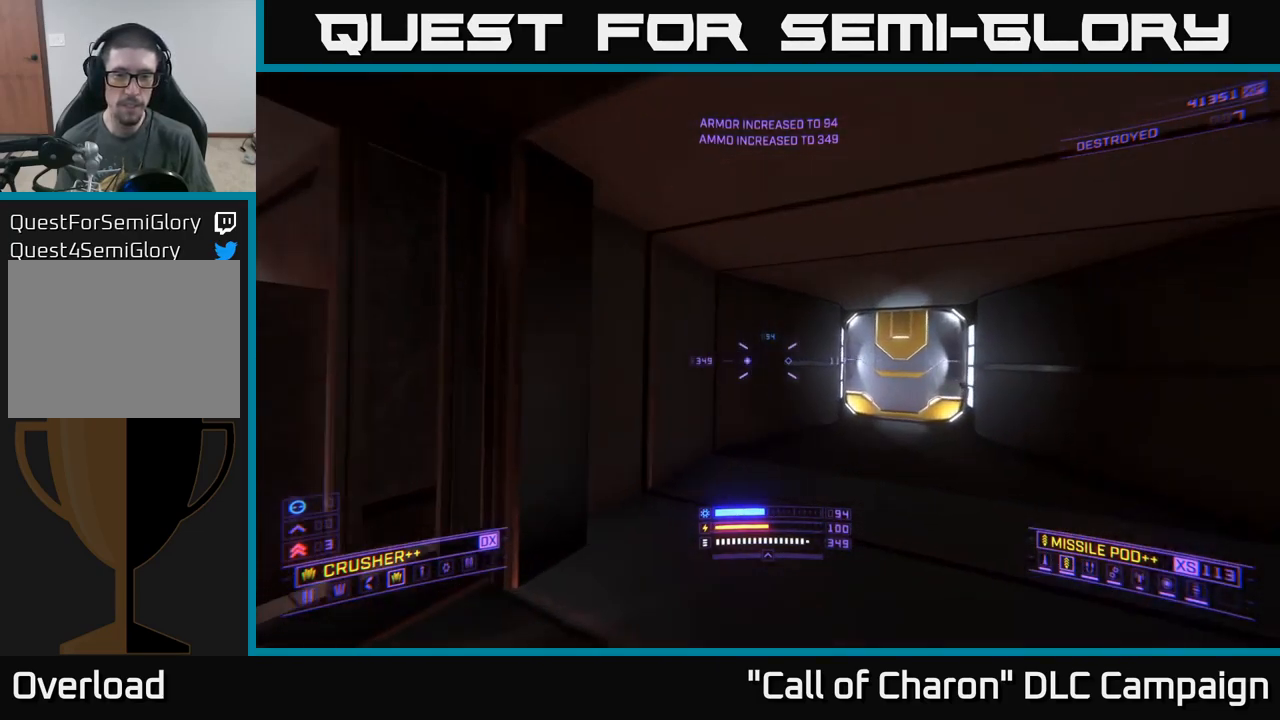
{"buttons": [], "left_stick": "center", "right_stick": "center", "events": [[184, "right_stick", "center"], [217, "left_stick", "up"], [467, "left_stick", "center"]]}
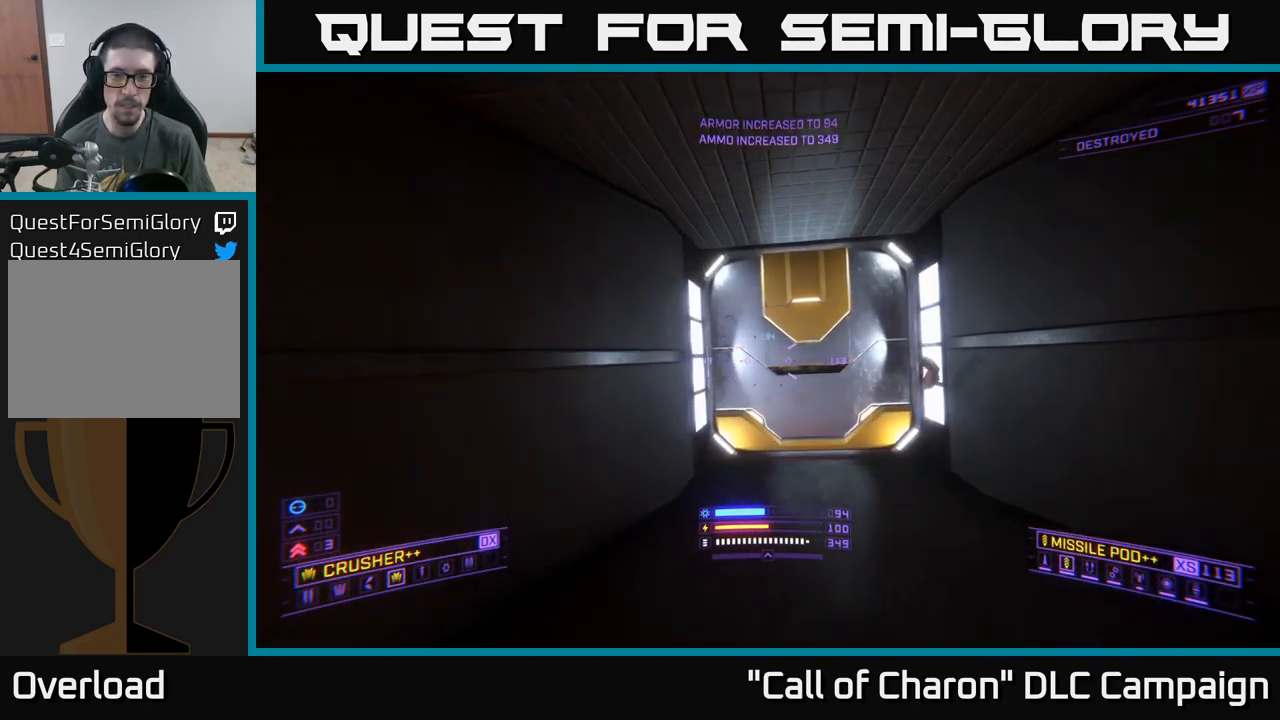
{"buttons": [], "left_stick": "center", "right_stick": "center", "events": []}
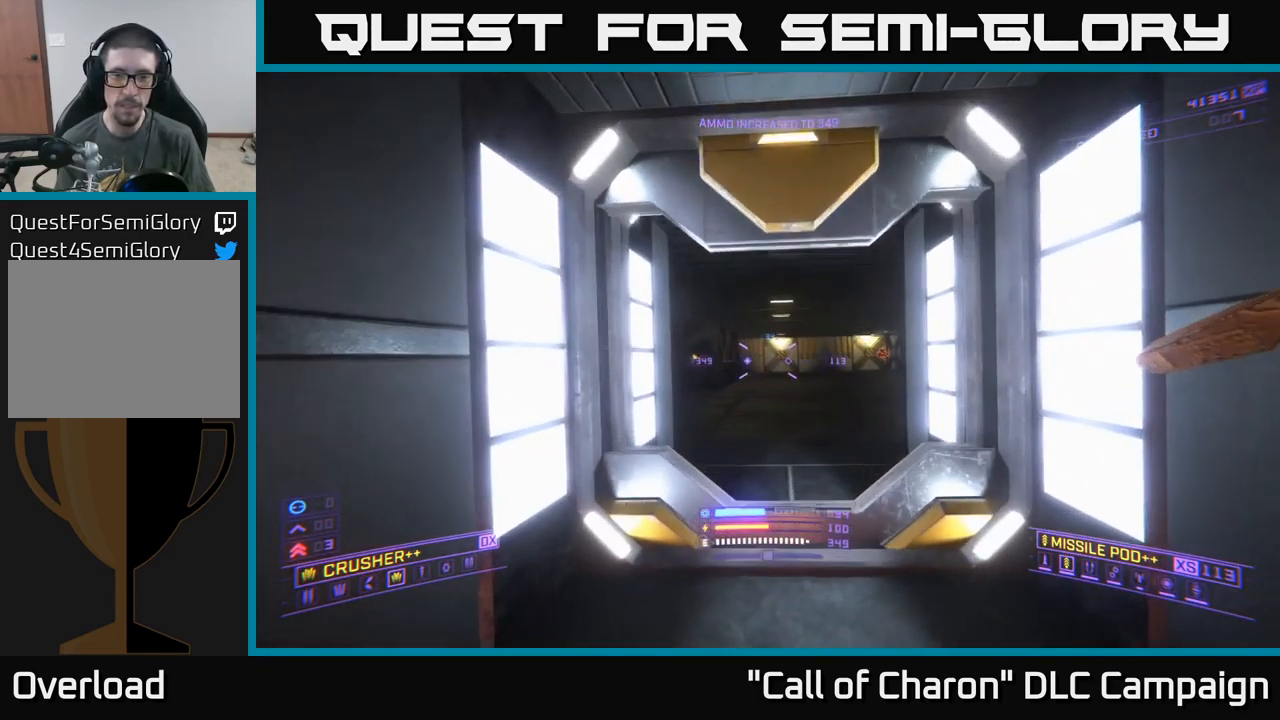
{"buttons": [], "left_stick": "up", "right_stick": "right", "events": [[50, "right_stick", "right"], [117, "left_stick", "up"], [217, "right_stick", "center"], [484, "right_stick", "right"]]}